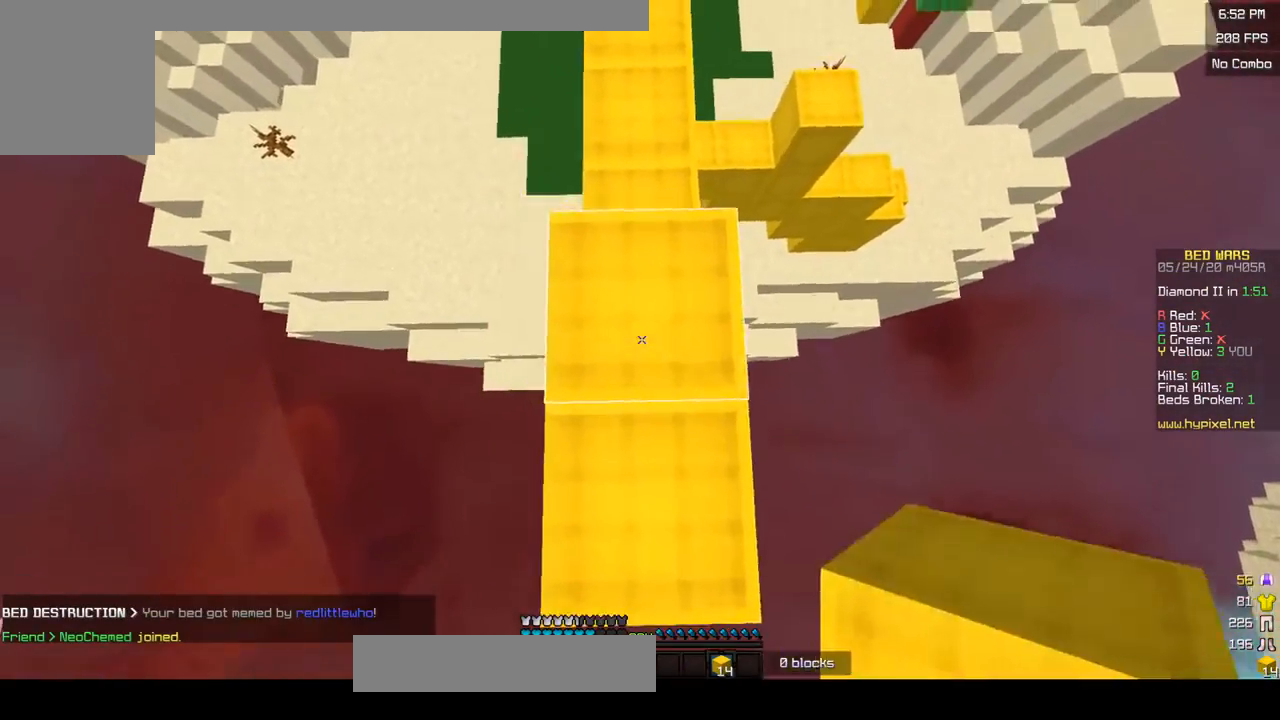
Gameplay with keyboard and mouse; each line is a JSON object with the keys and mouse buttons held at the frame after it. "events" lists presses ("down") and releases ("up") of "a", "d", "s", "w", "mouse_left" and "mouse_right" between this image and that frame as [ms after this image, input, new state], when the widget could be followed in between. "mouse_left", "mouse_right" = the "left", "right" buttons of the "mouse" list. No other keys are recorded. Fast repeated clicks can show as one long hold. Mouse movement is not recorded.
{"keys": [], "mouse": ["right"], "events": [[200, "mouse_left", "down"], [300, "mouse_left", "up"], [500, "mouse_right", "down"]]}
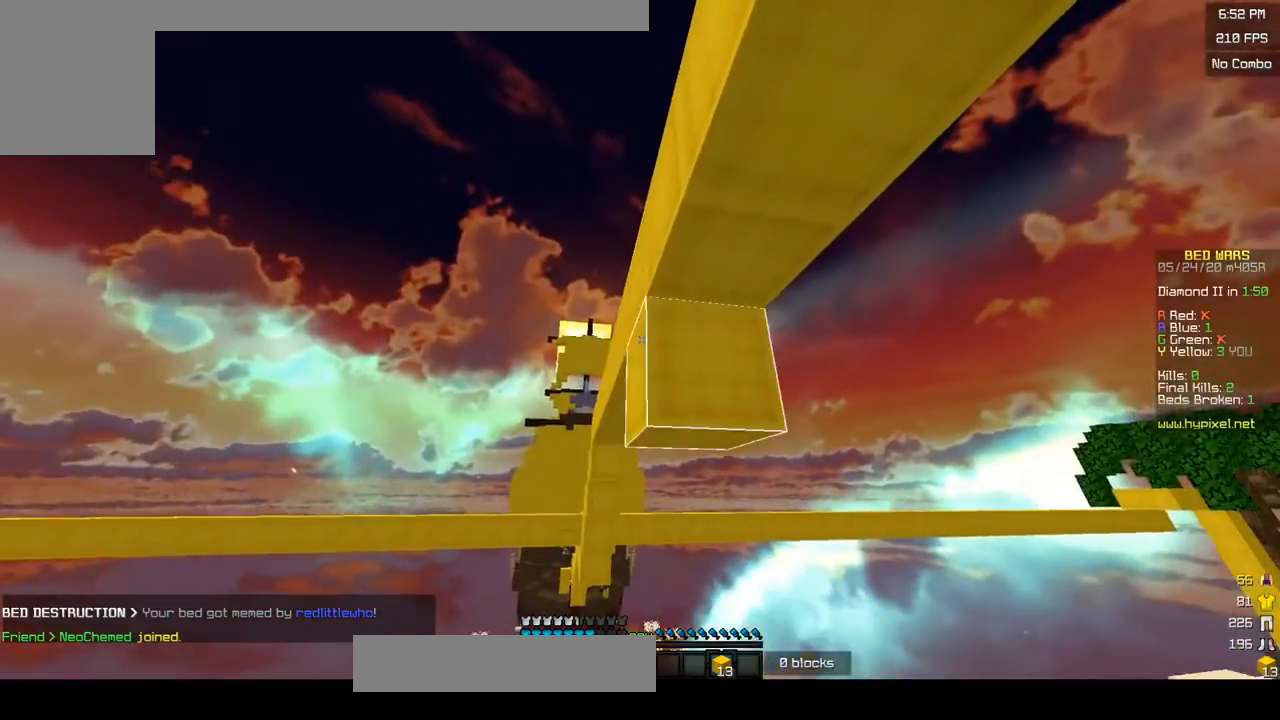
{"keys": ["a"], "mouse": ["right"], "events": [[100, "a", "down"], [250, "mouse_right", "up"], [450, "mouse_right", "down"]]}
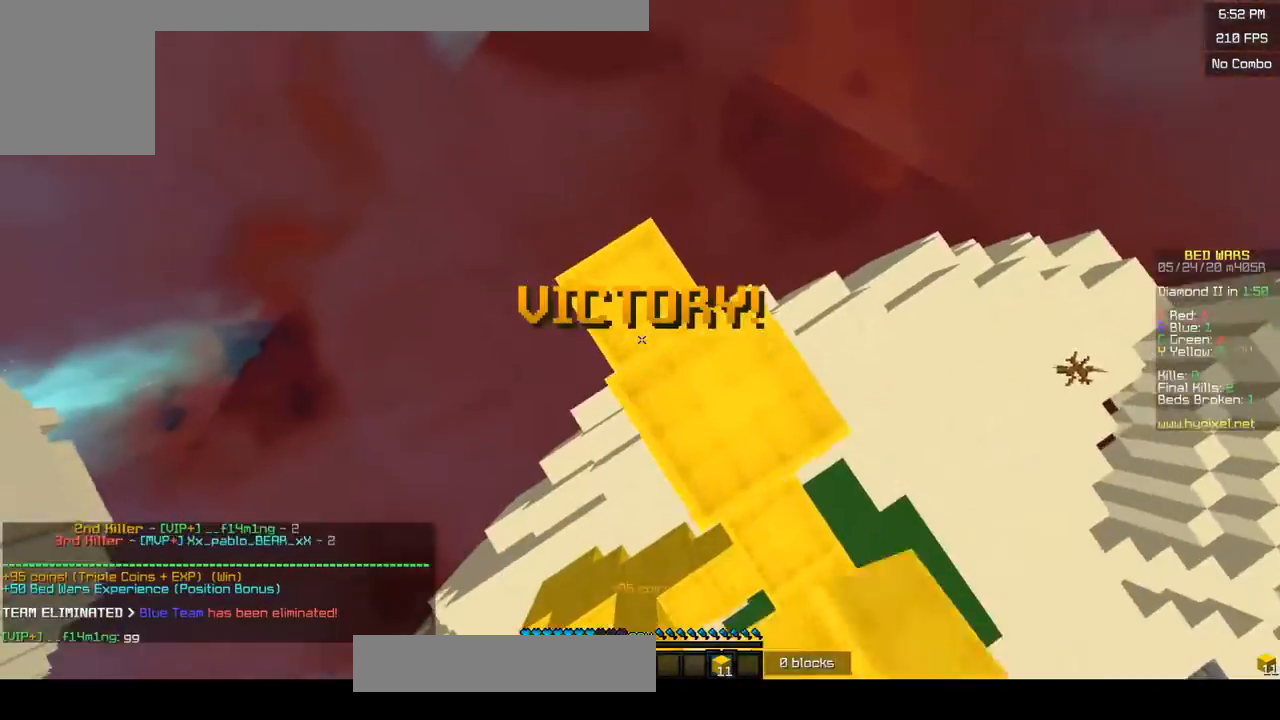
{"keys": [], "mouse": [], "events": [[83, "a", "up"], [83, "mouse_right", "up"]]}
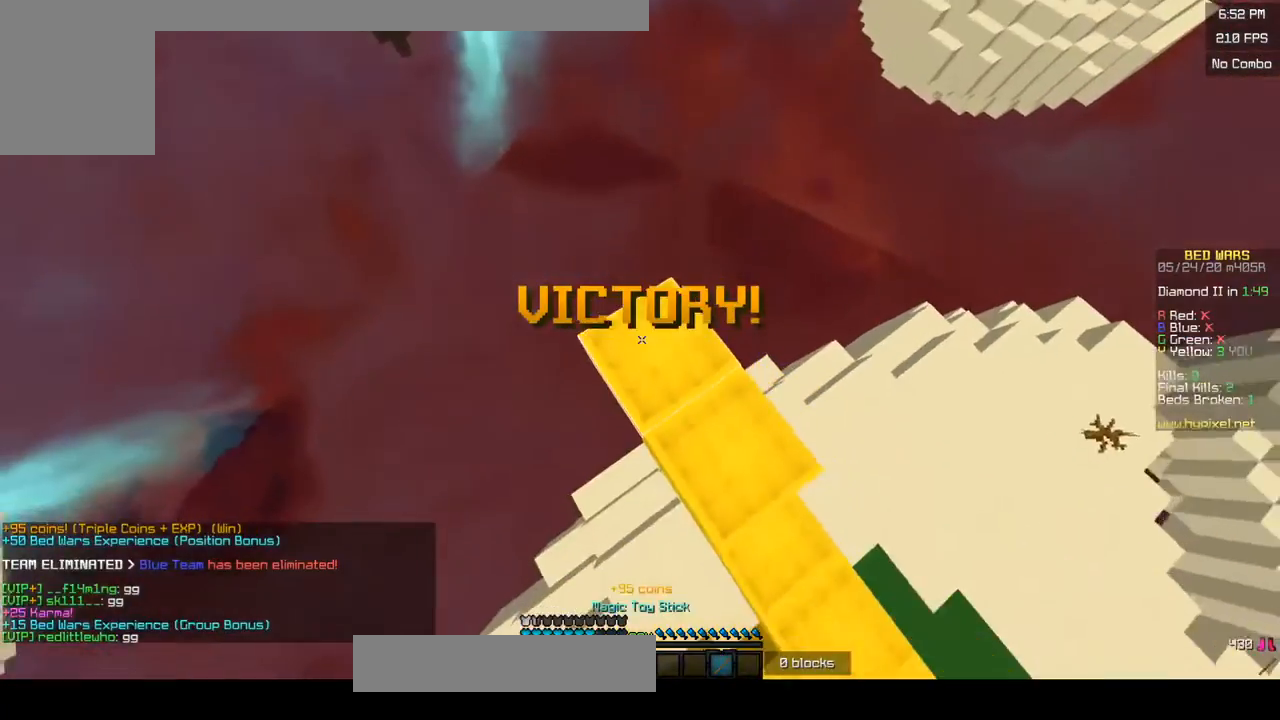
{"keys": ["s"], "mouse": [], "events": [[200, "s", "down"], [250, "mouse_left", "down"], [300, "a", "down"], [317, "mouse_left", "up"], [383, "a", "up"]]}
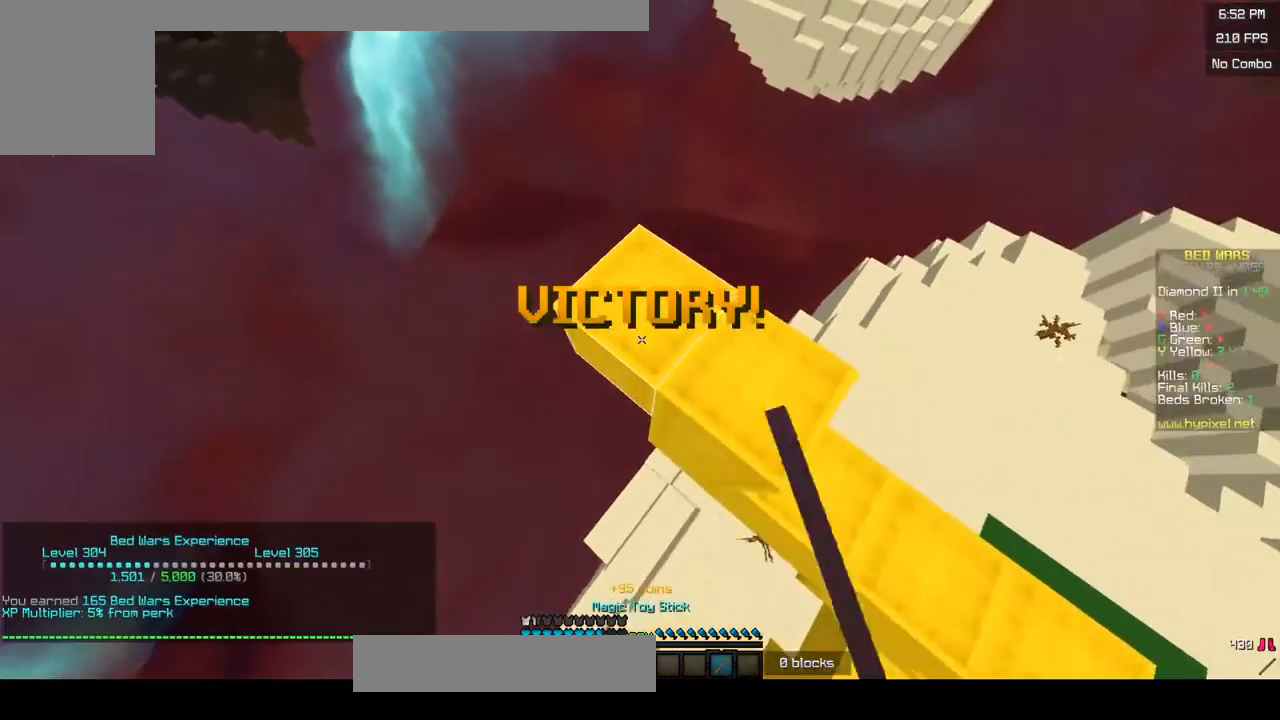
{"keys": ["s"], "mouse": [], "events": []}
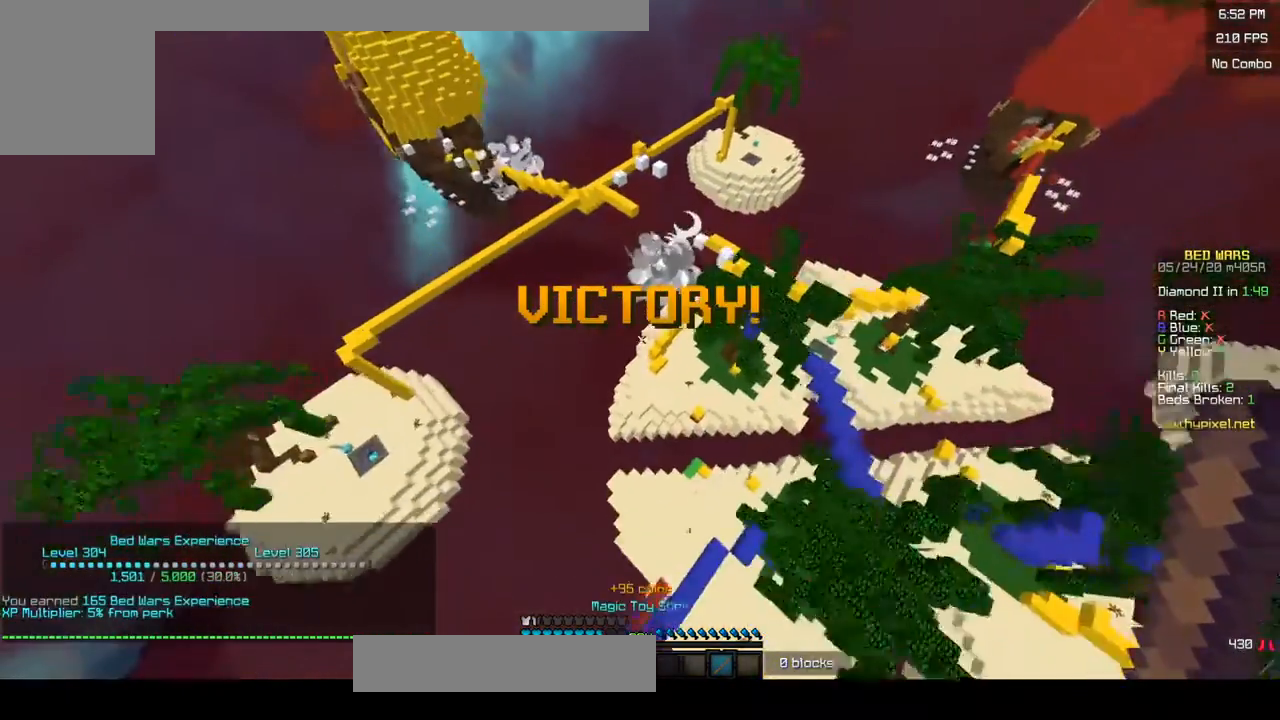
{"keys": ["s"], "mouse": [], "events": []}
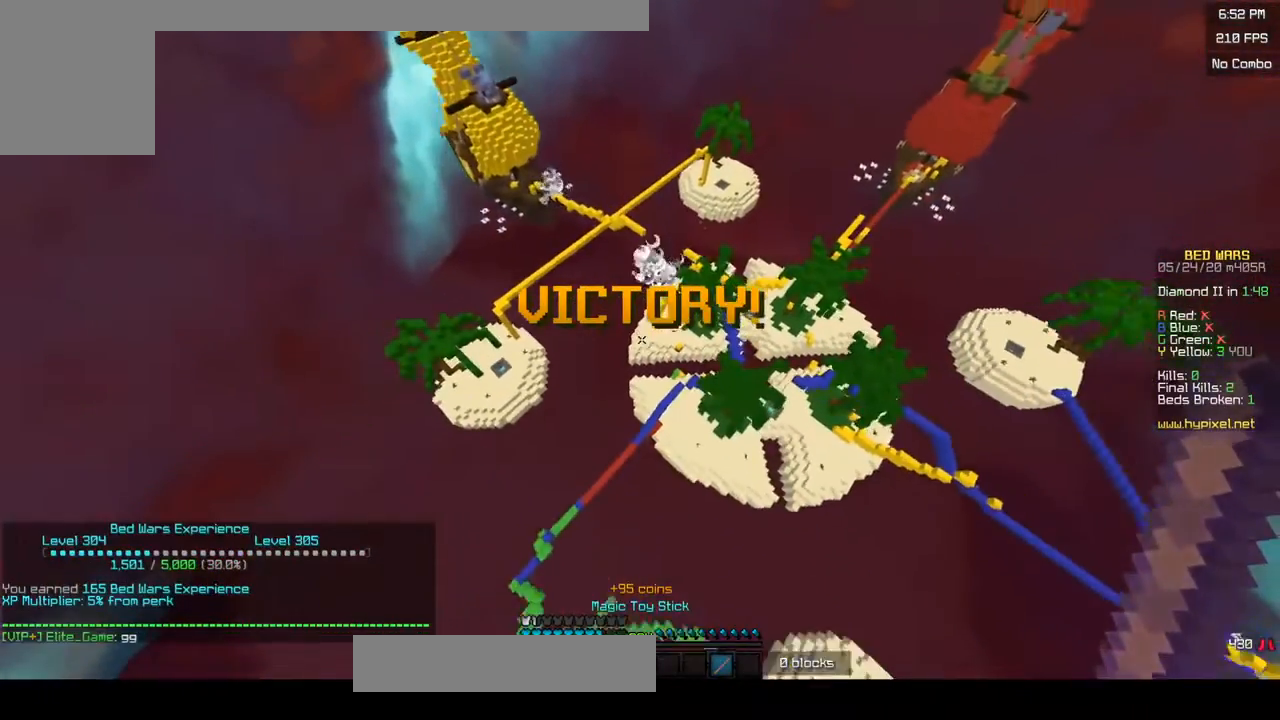
{"keys": ["s"], "mouse": ["left"], "events": [[350, "mouse_left", "down"]]}
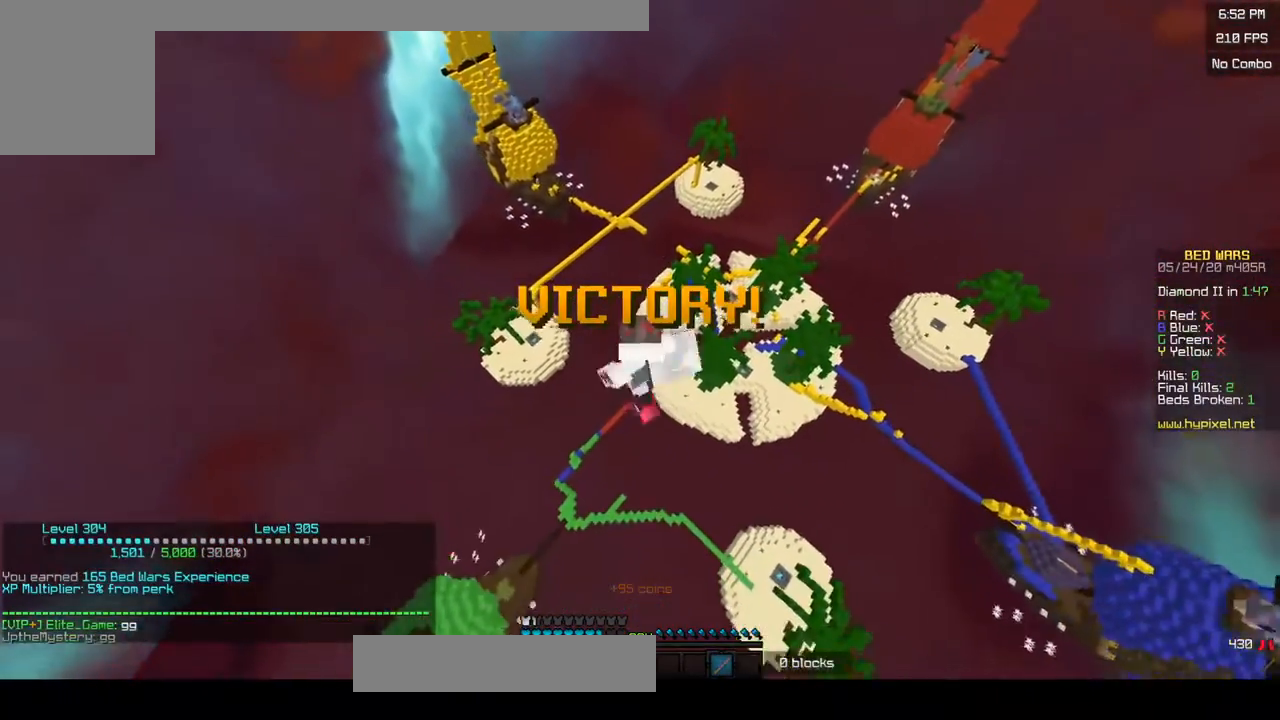
{"keys": ["a", "s"], "mouse": [], "events": [[100, "mouse_left", "up"], [150, "a", "down"], [150, "mouse_left", "down"], [283, "mouse_left", "up"]]}
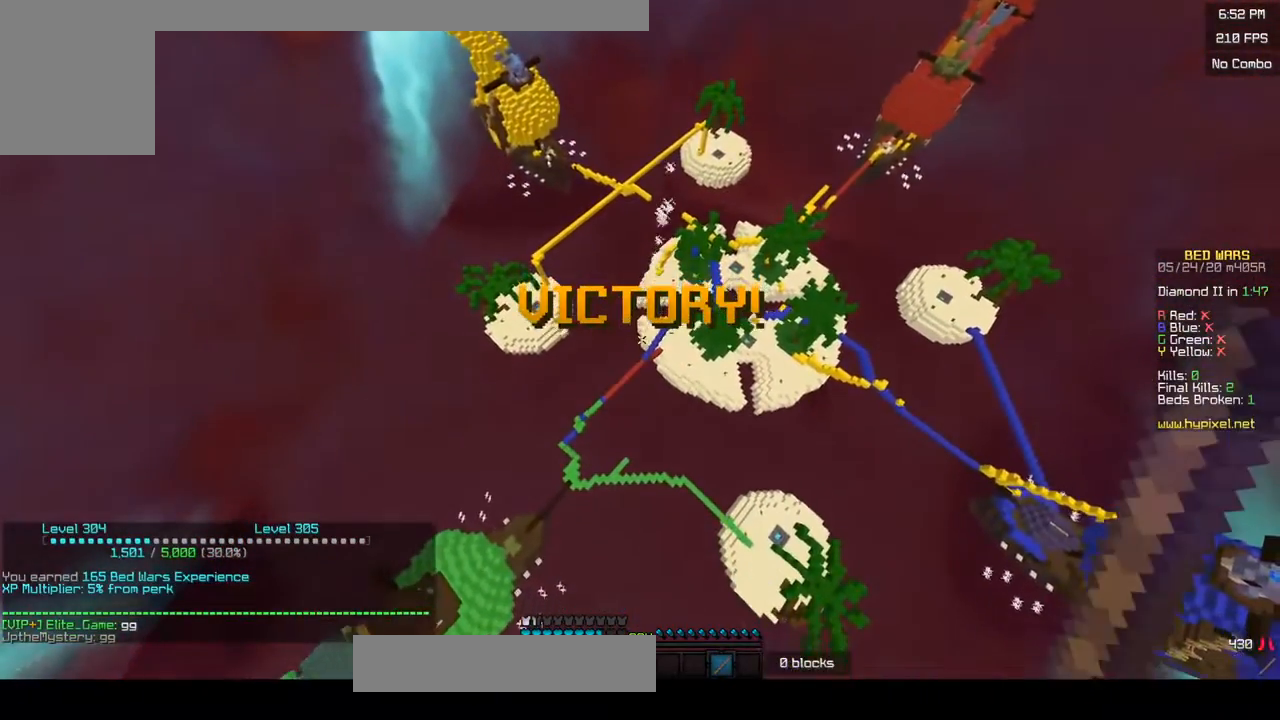
{"keys": [], "mouse": [], "events": [[33, "s", "up"], [83, "a", "up"]]}
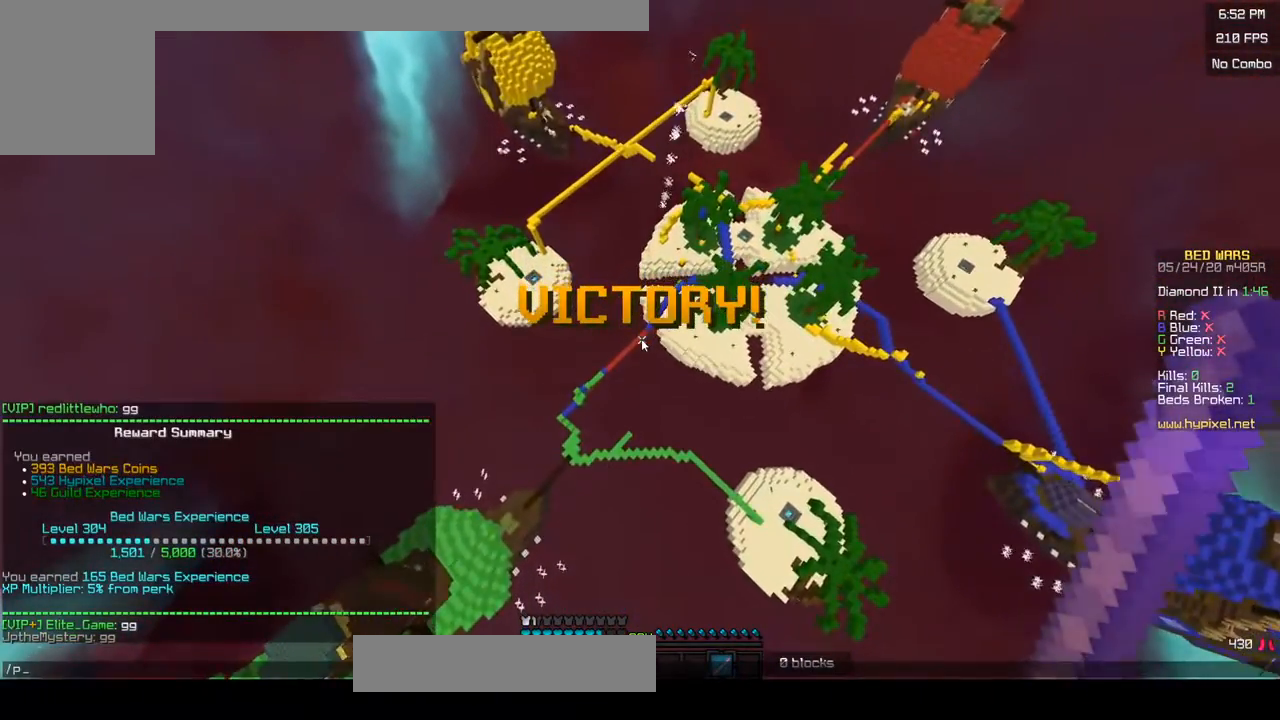
{"keys": [], "mouse": [], "events": []}
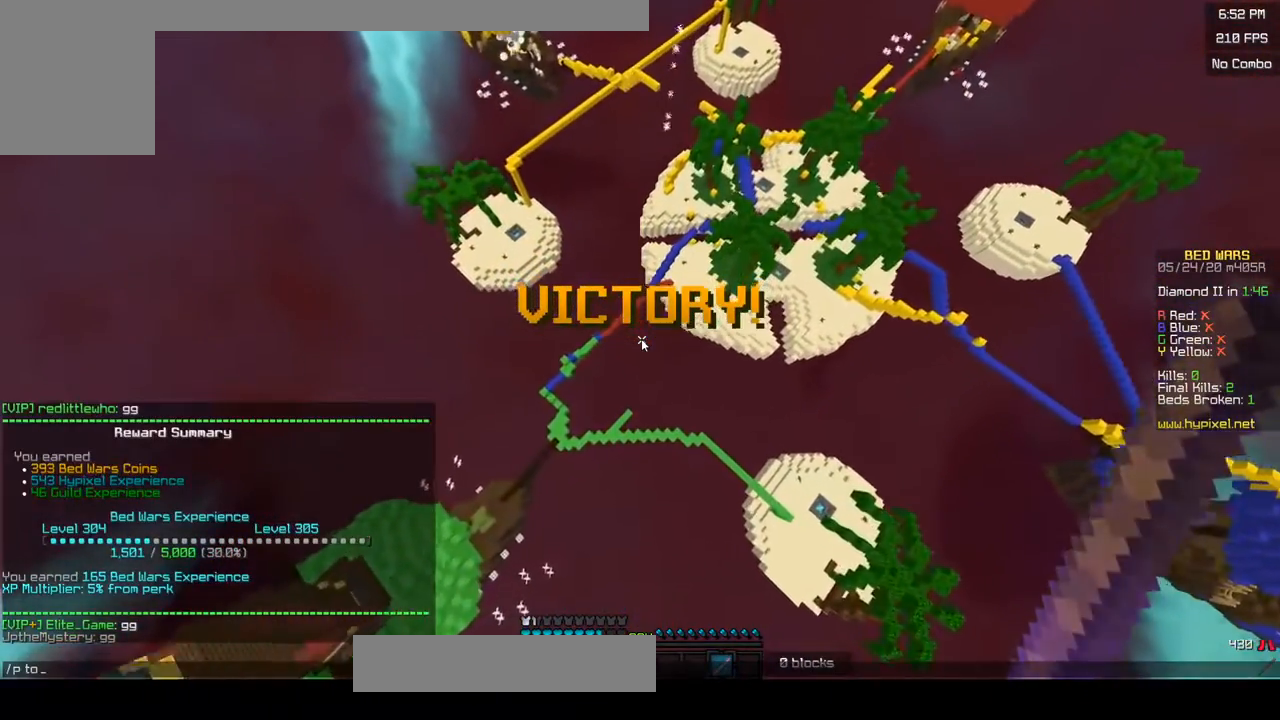
{"keys": [], "mouse": [], "events": []}
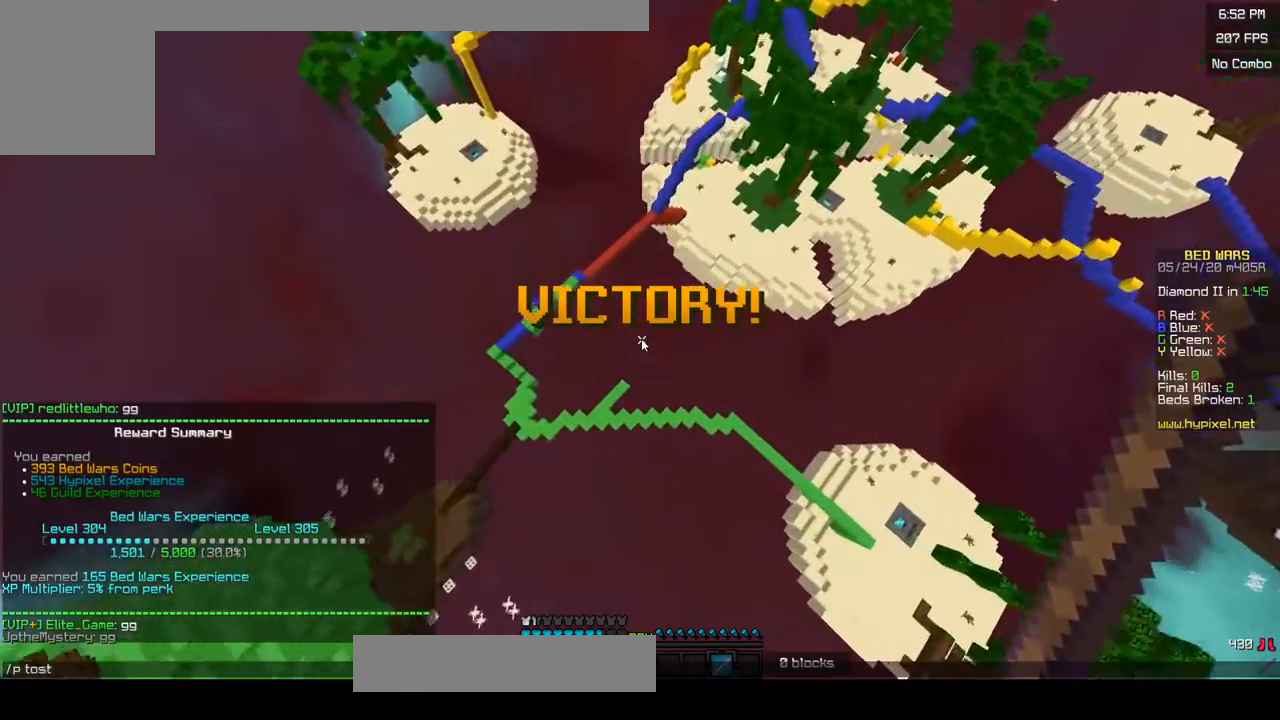
{"keys": [], "mouse": [], "events": []}
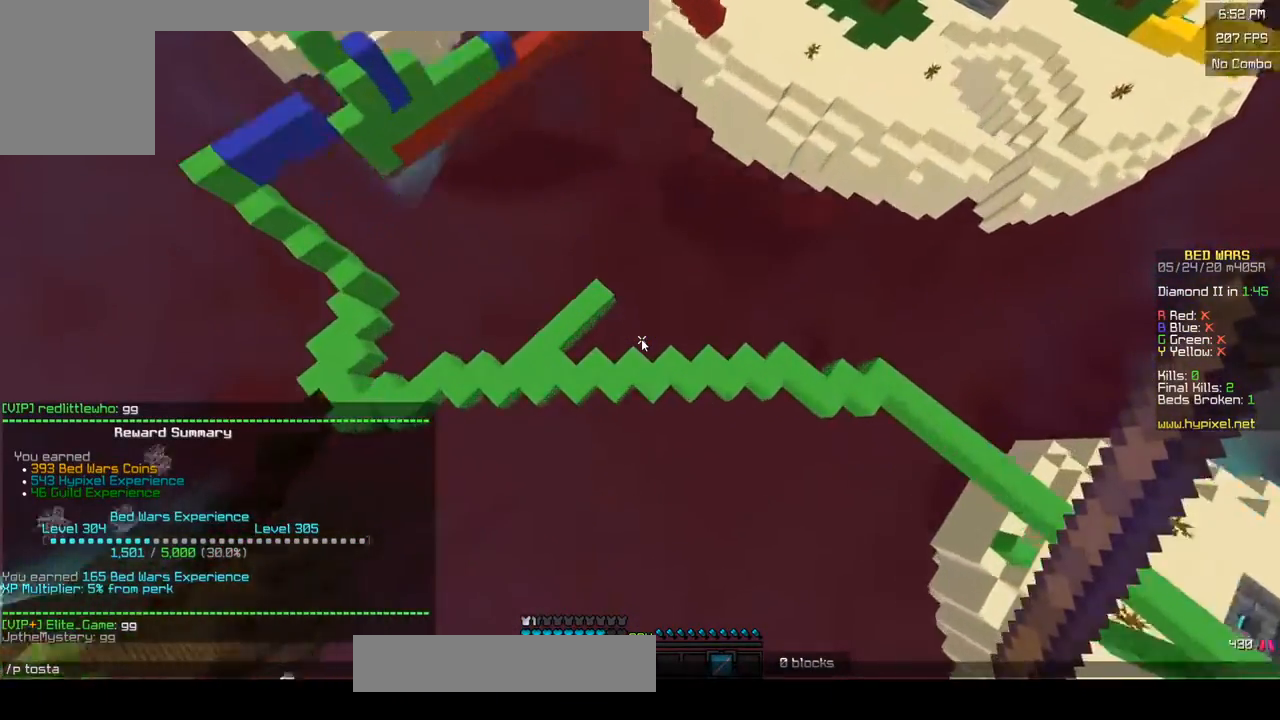
{"keys": [], "mouse": [], "events": []}
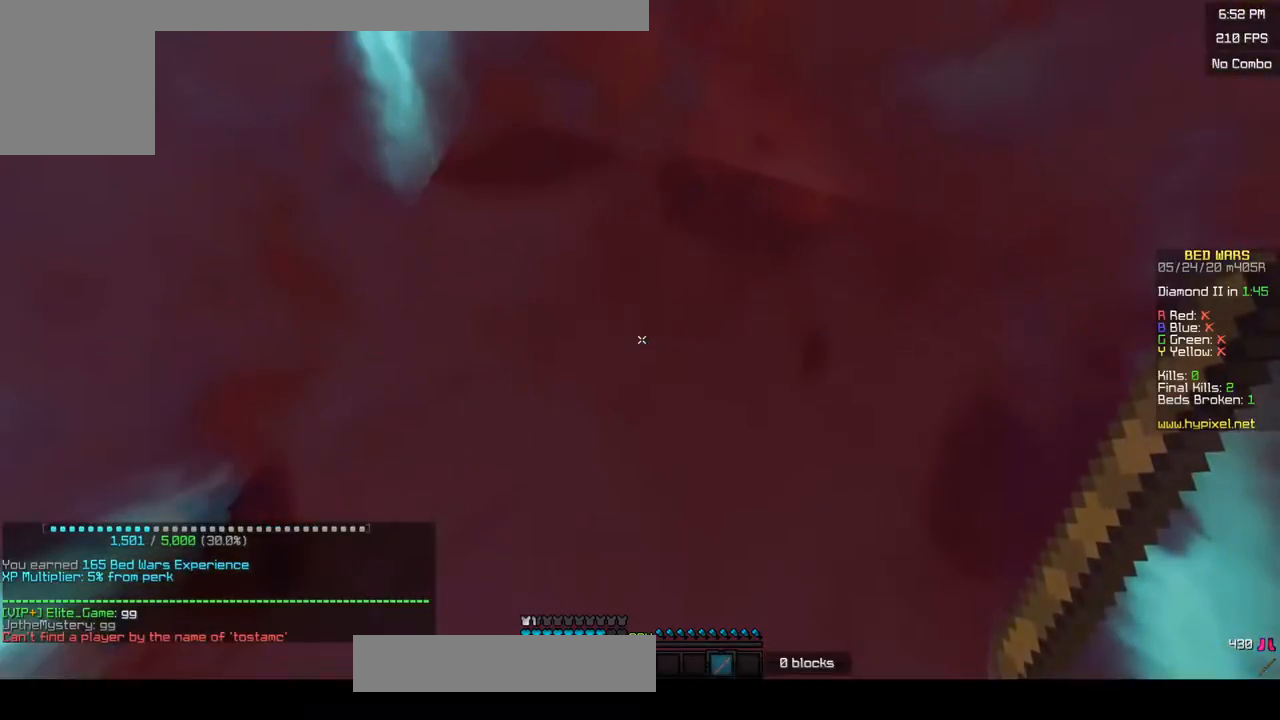
{"keys": [], "mouse": [], "events": []}
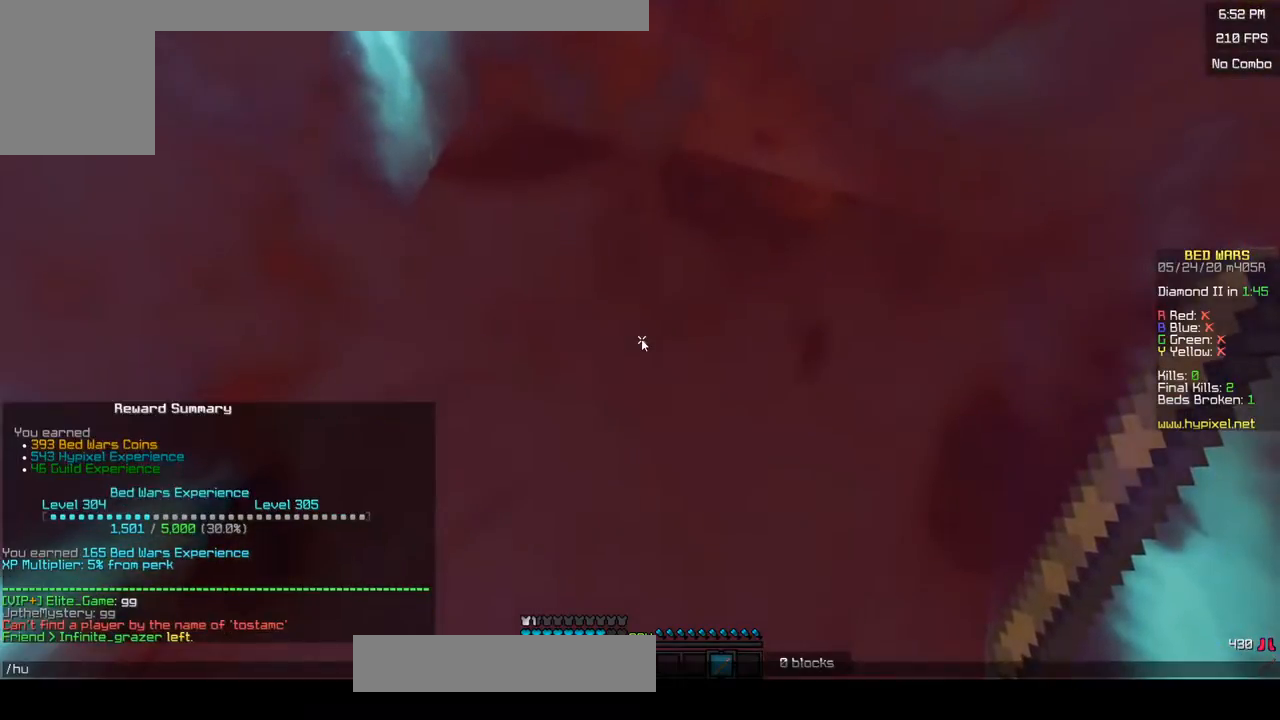
{"keys": [], "mouse": []}
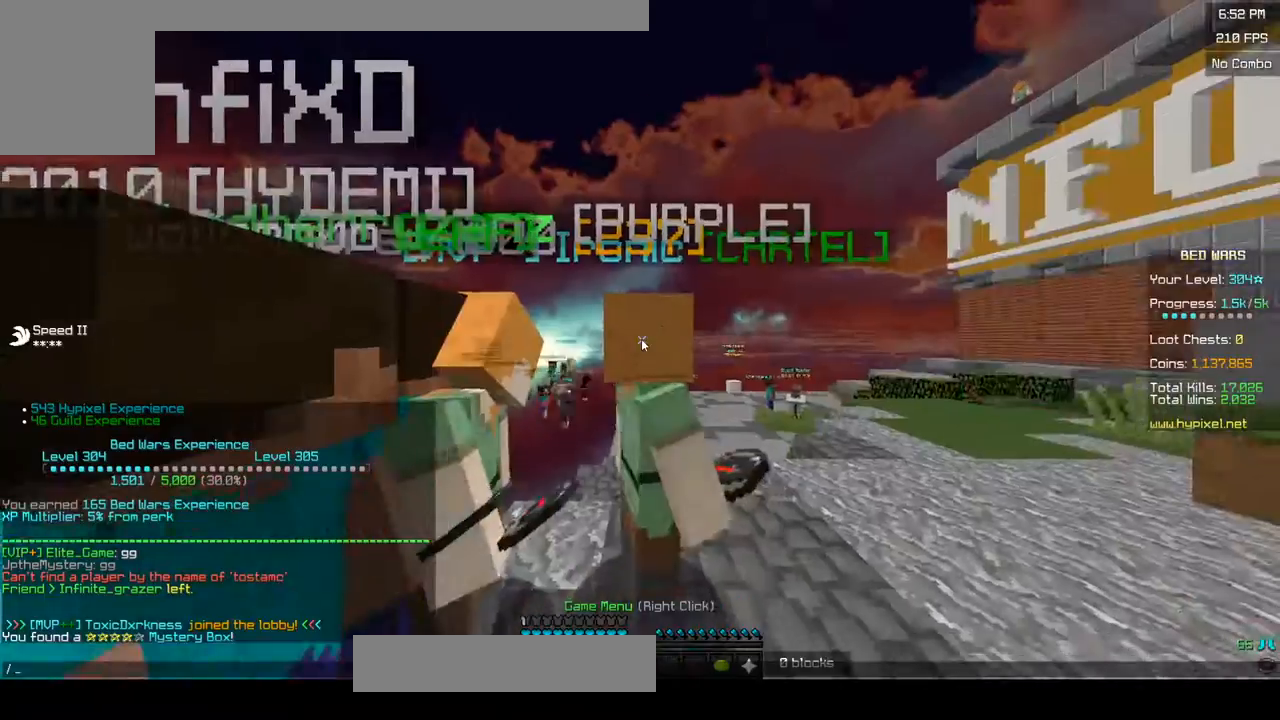
{"keys": [], "mouse": [], "events": []}
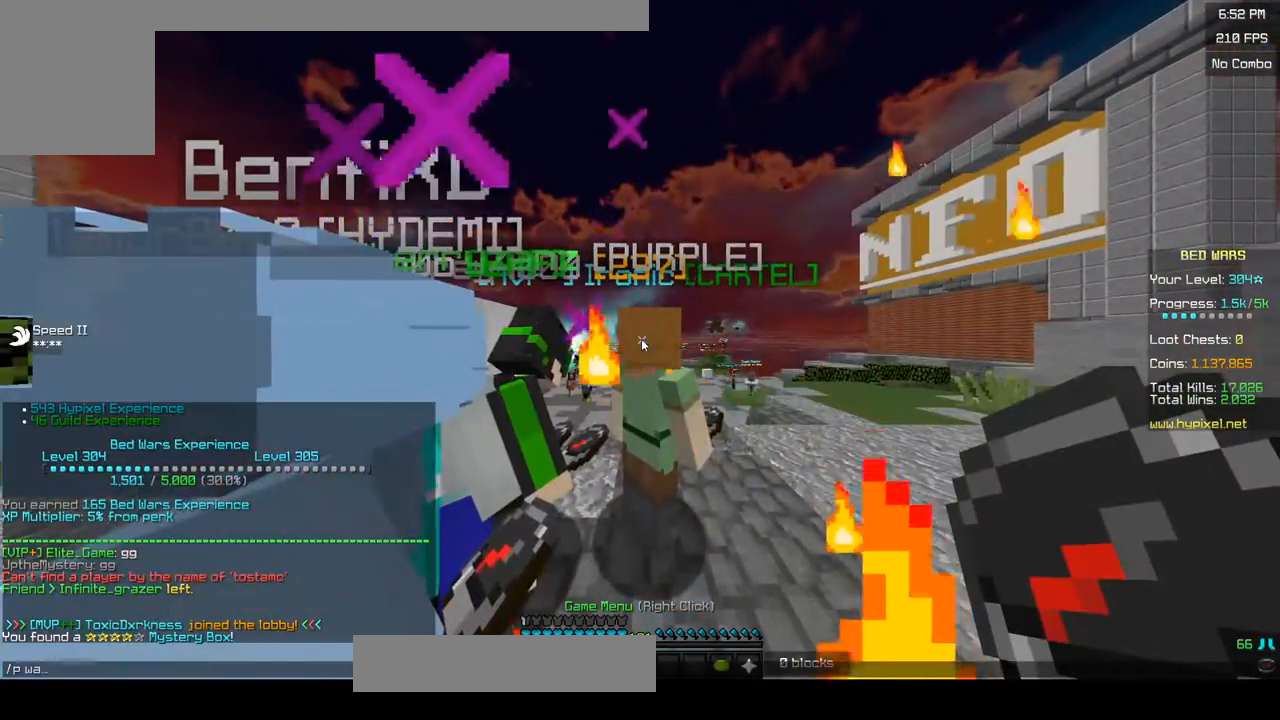
{"keys": ["a", "w"], "mouse": [], "events": [[350, "a", "down"], [367, "w", "down"]]}
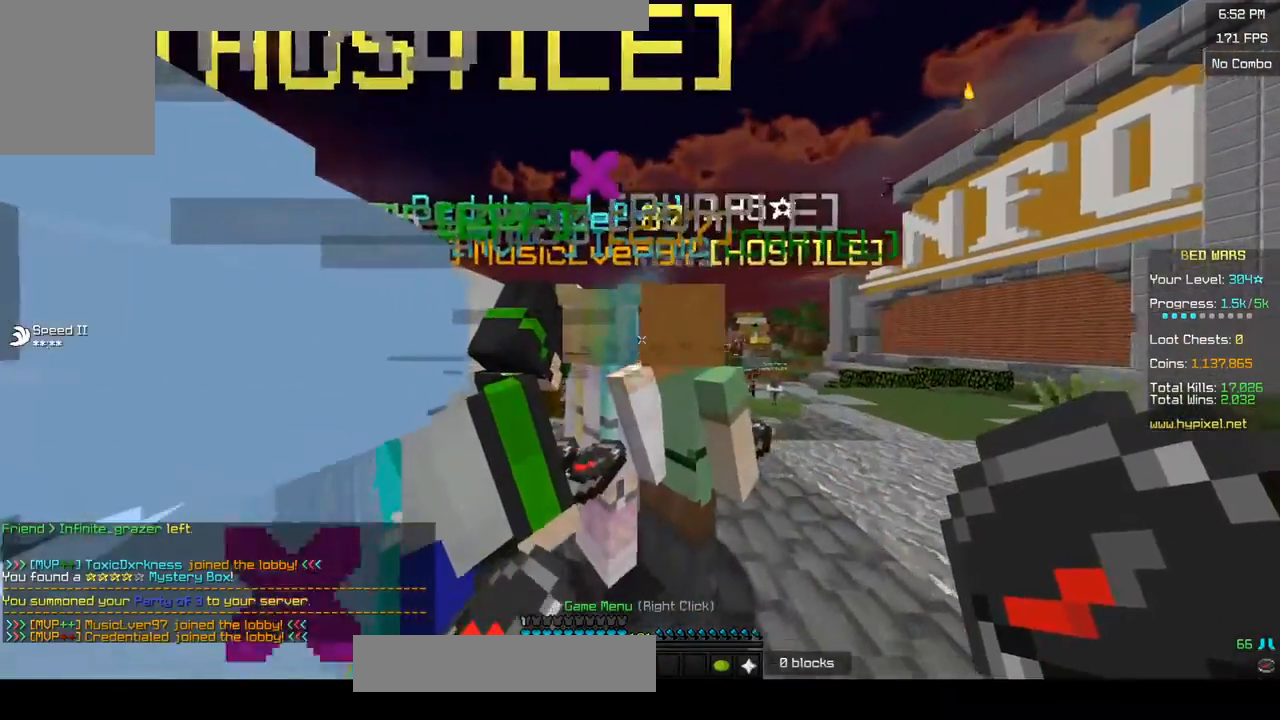
{"keys": ["a", "w"], "mouse": [], "events": []}
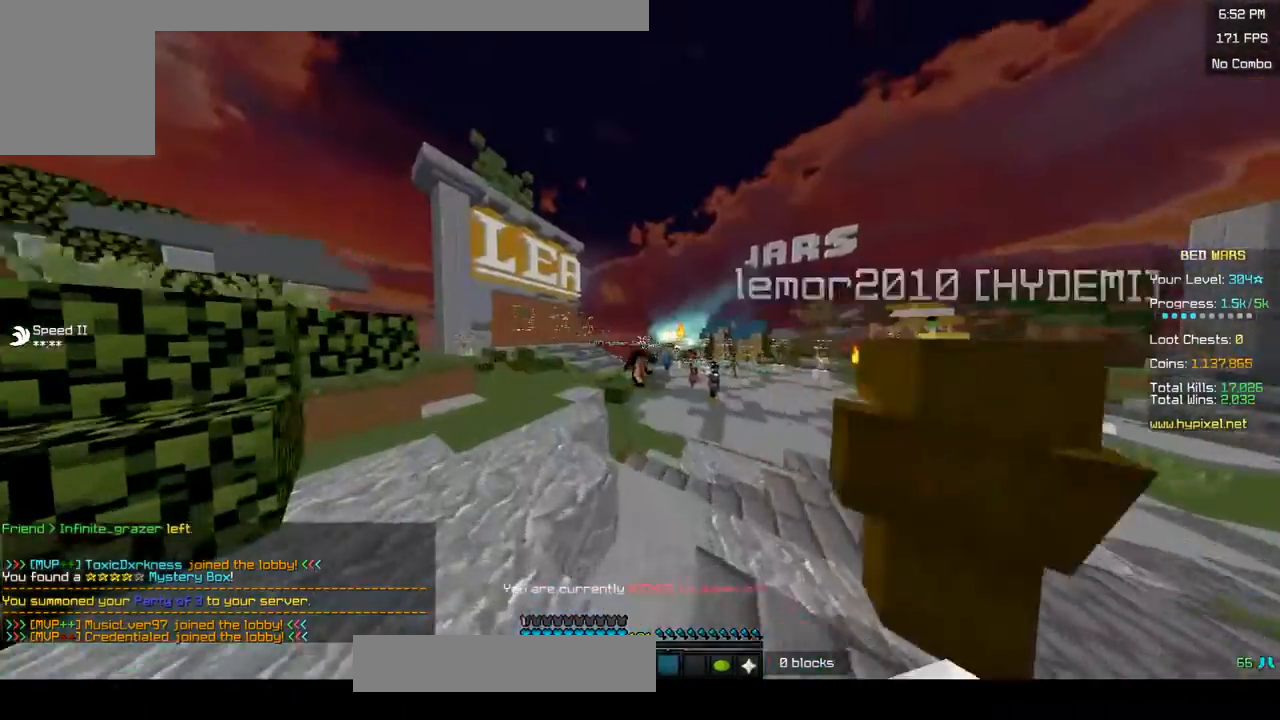
{"keys": ["w"], "mouse": ["left"], "events": [[383, "a", "up"], [450, "mouse_left", "down"]]}
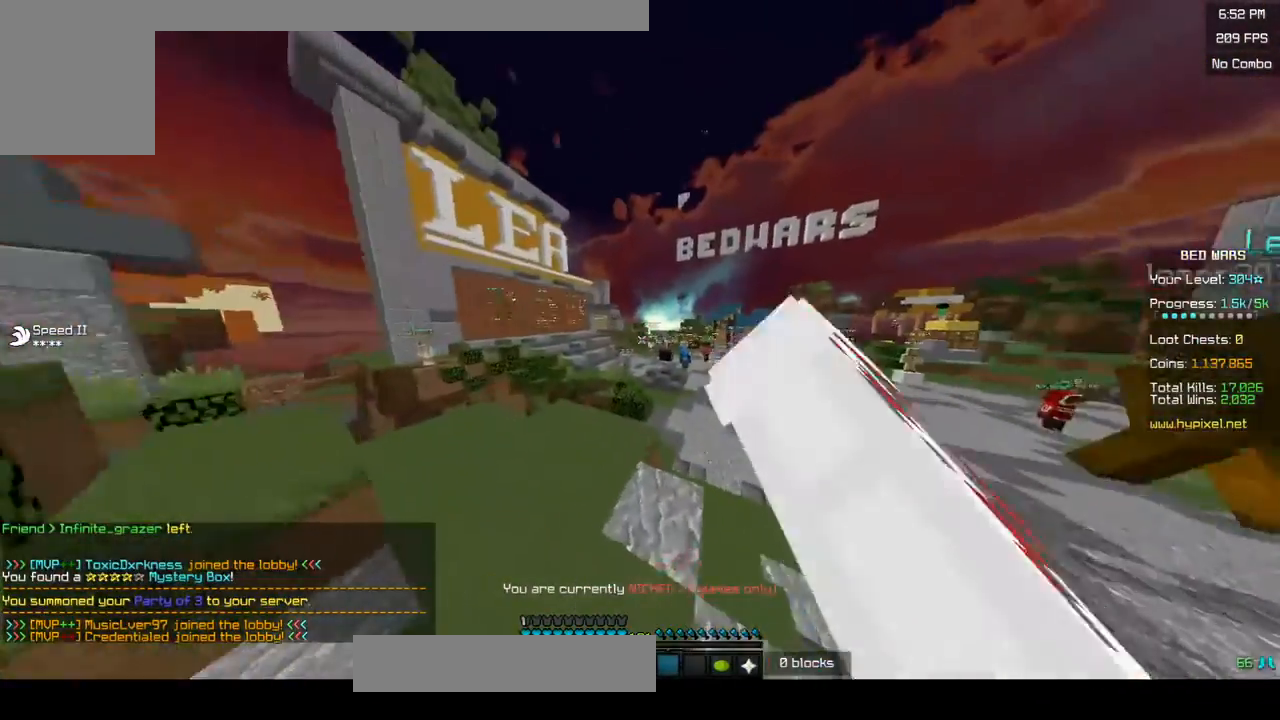
{"keys": ["w"], "mouse": [], "events": [[283, "mouse_left", "up"]]}
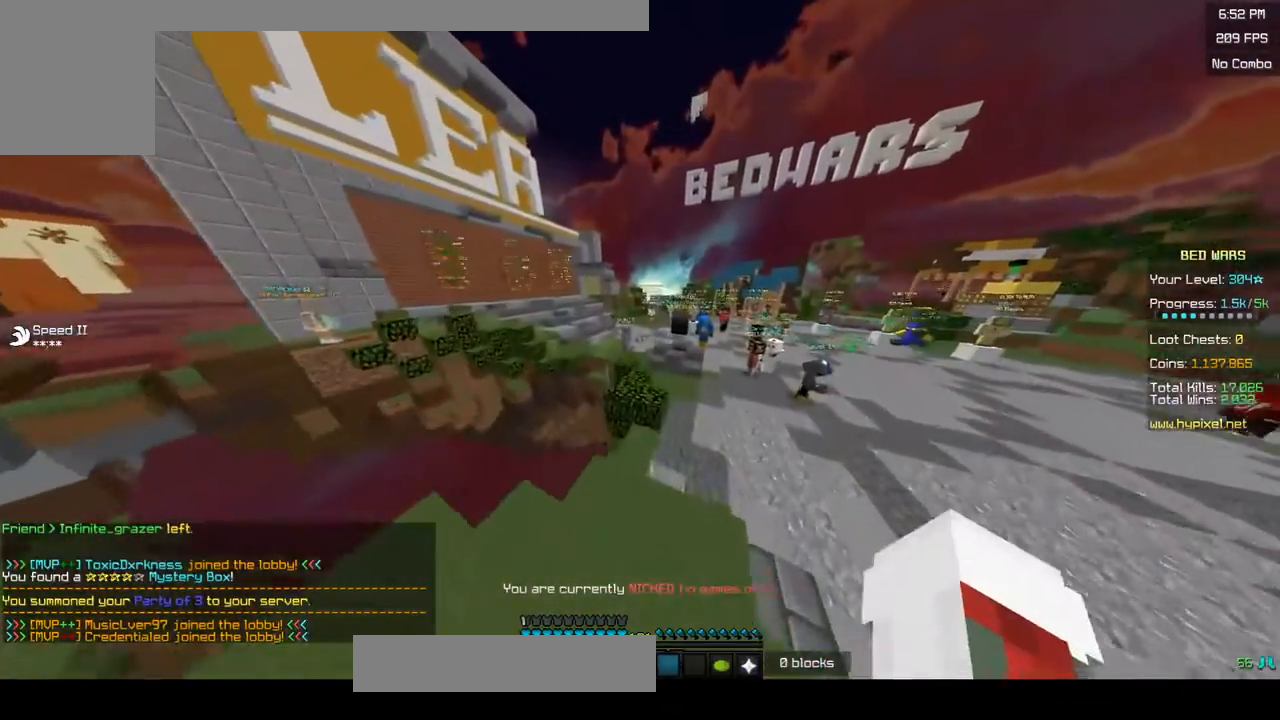
{"keys": ["w"], "mouse": [], "events": []}
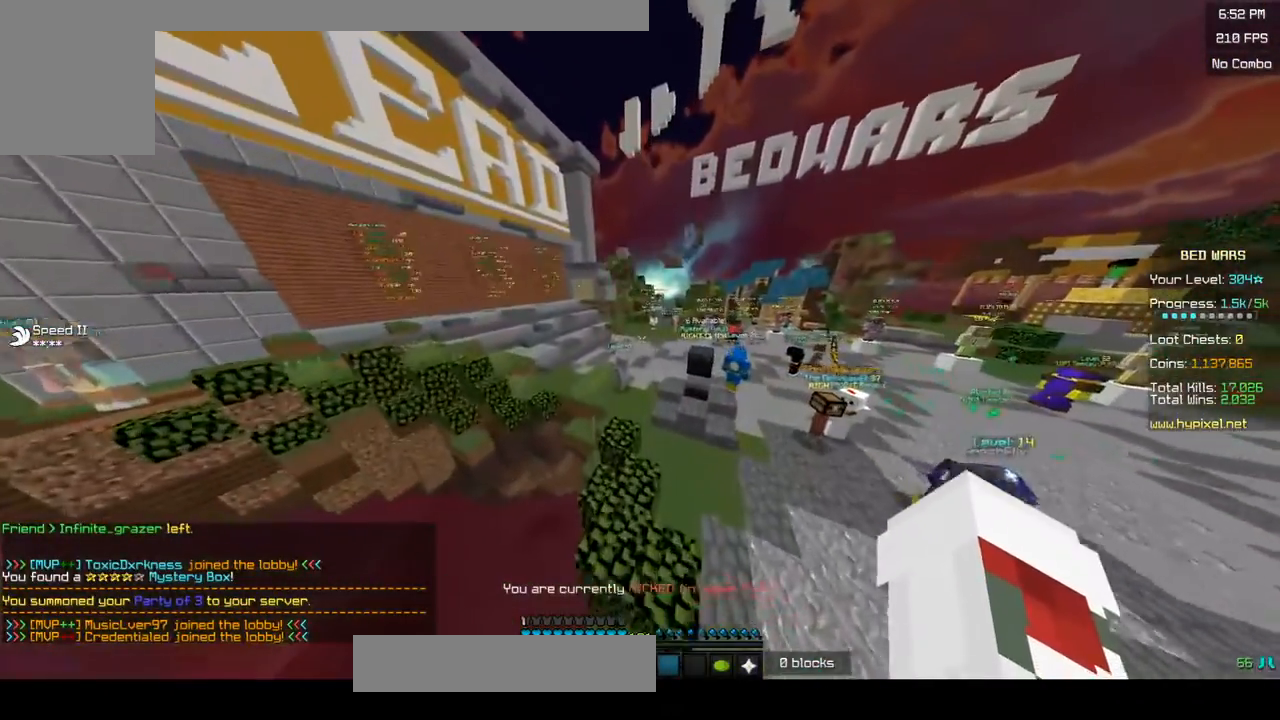
{"keys": ["w"], "mouse": [], "events": []}
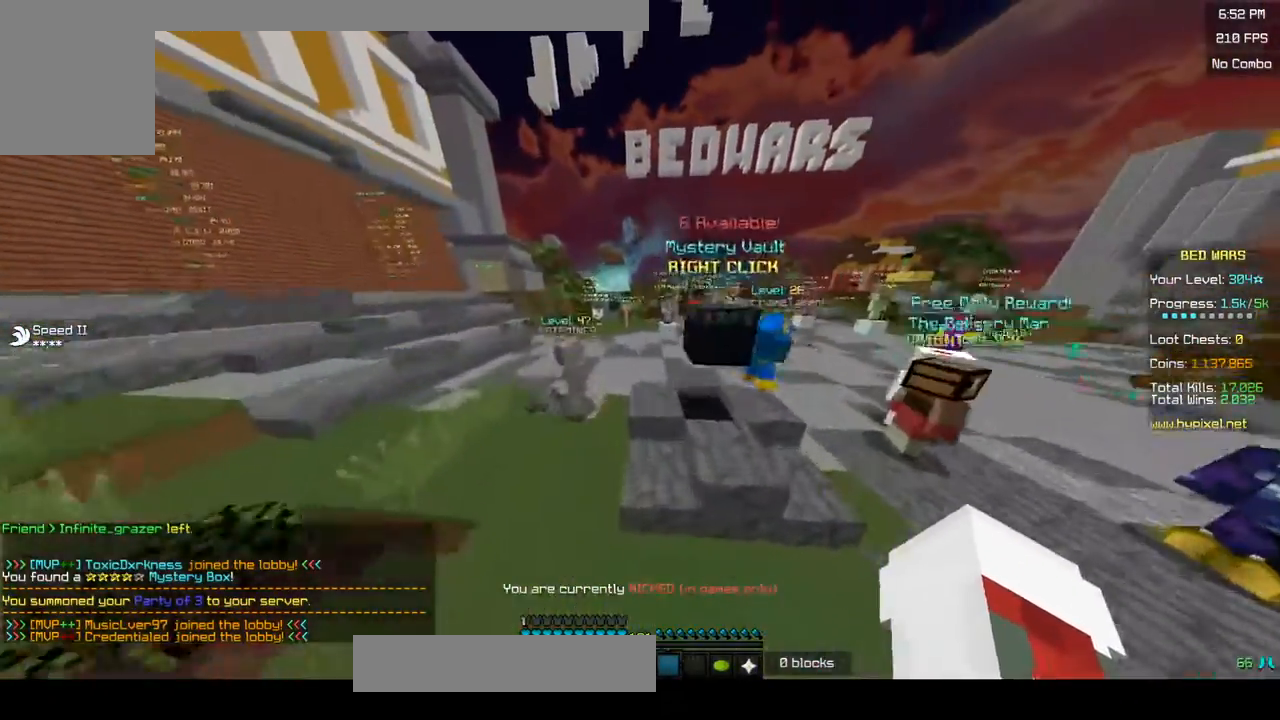
{"keys": ["w"], "mouse": [], "events": [[50, "mouse_left", "down"], [133, "mouse_left", "up"], [200, "mouse_left", "down"], [283, "mouse_left", "up"]]}
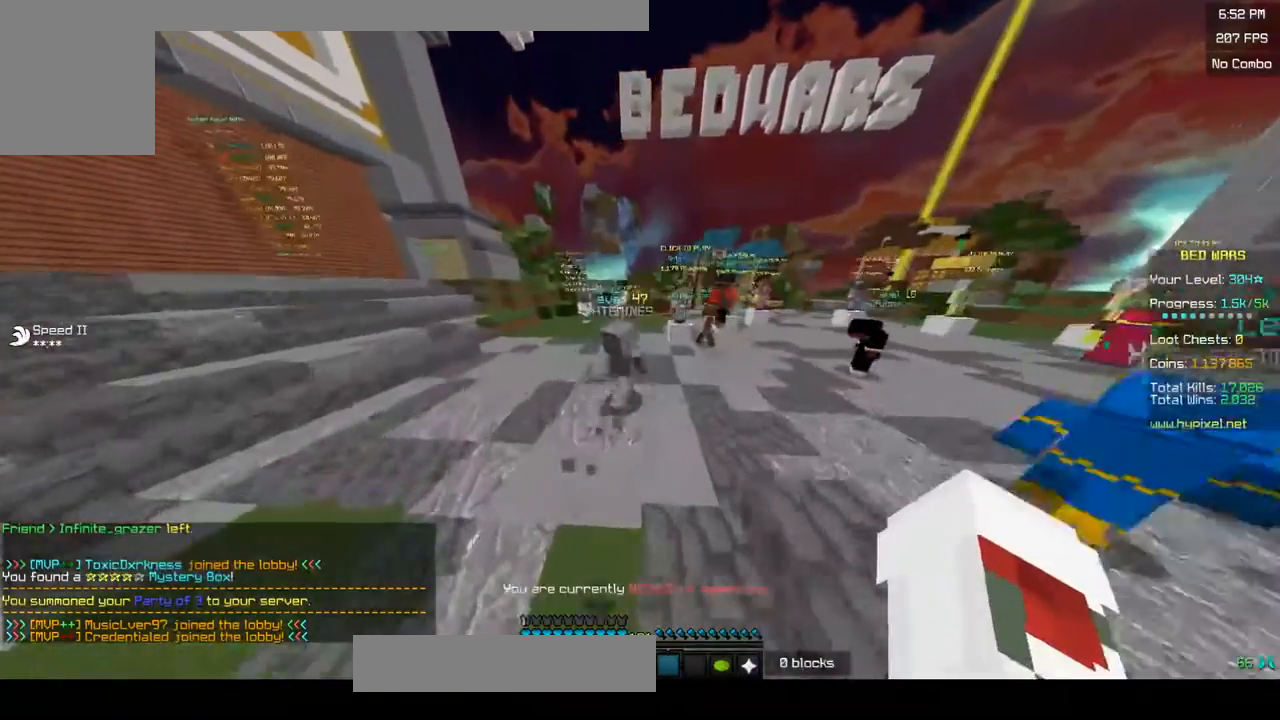
{"keys": [], "mouse": [], "events": [[33, "w", "up"]]}
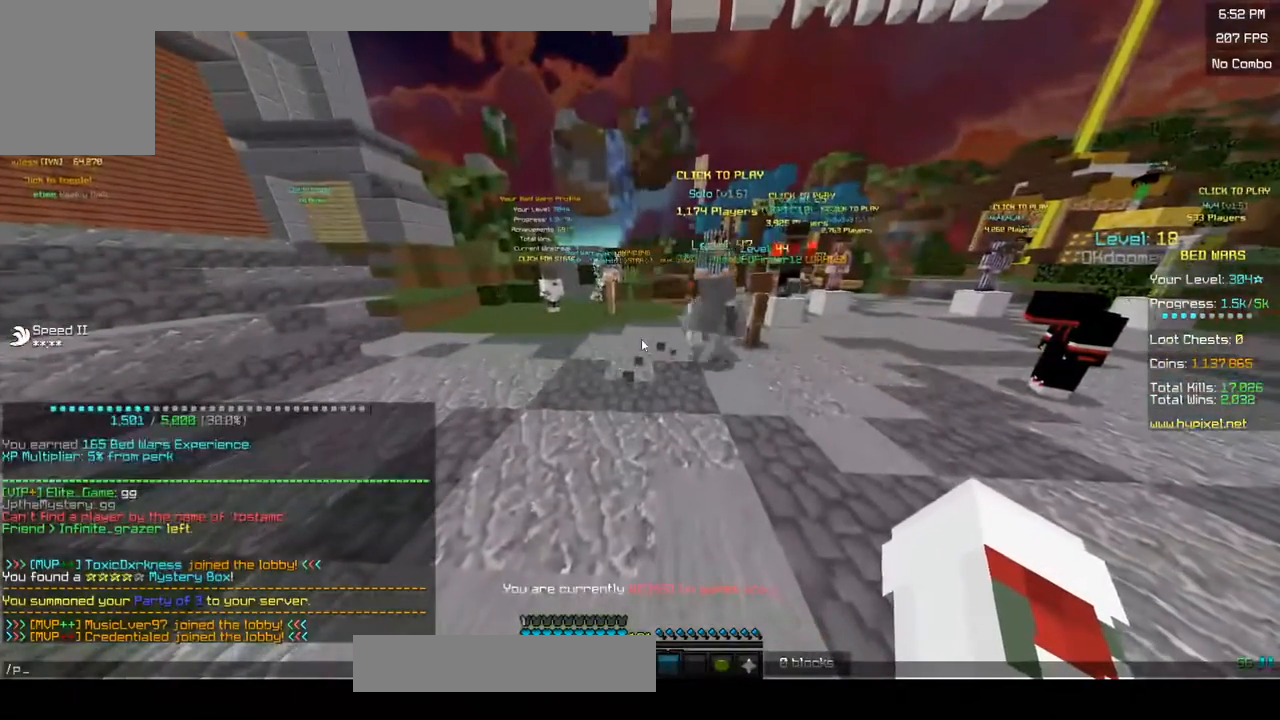
{"keys": [], "mouse": [], "events": []}
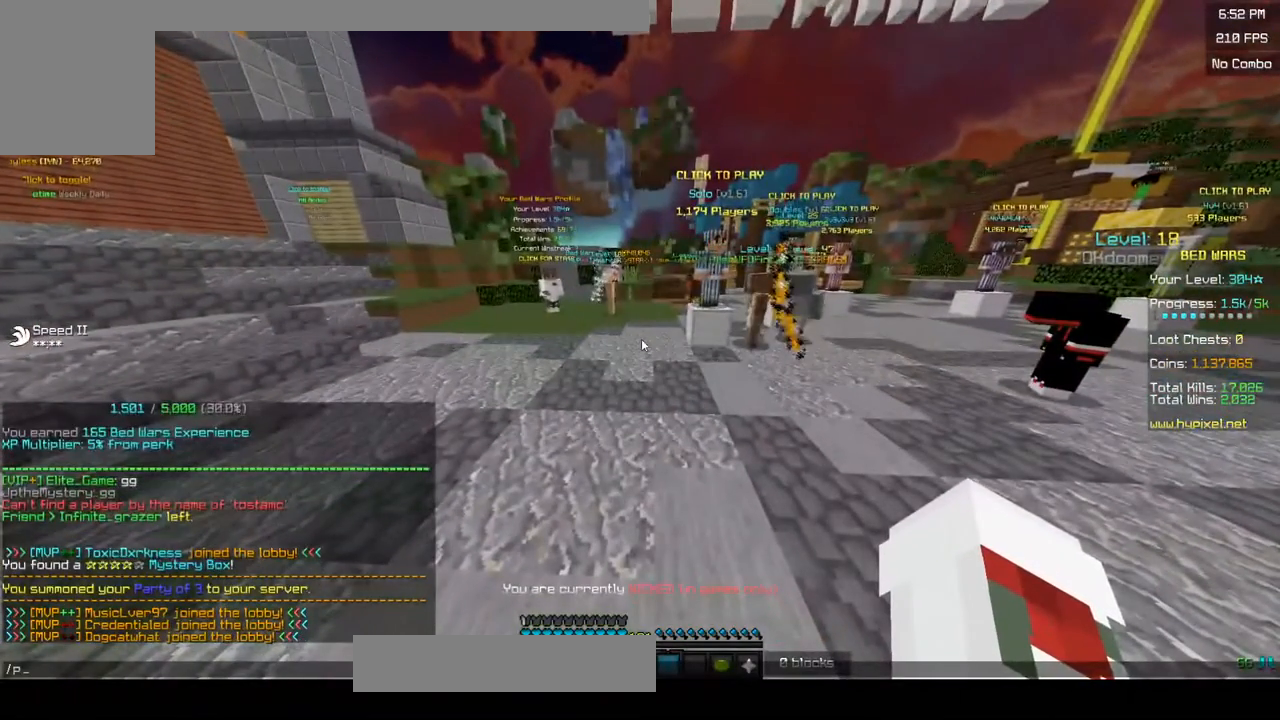
{"keys": [], "mouse": [], "events": []}
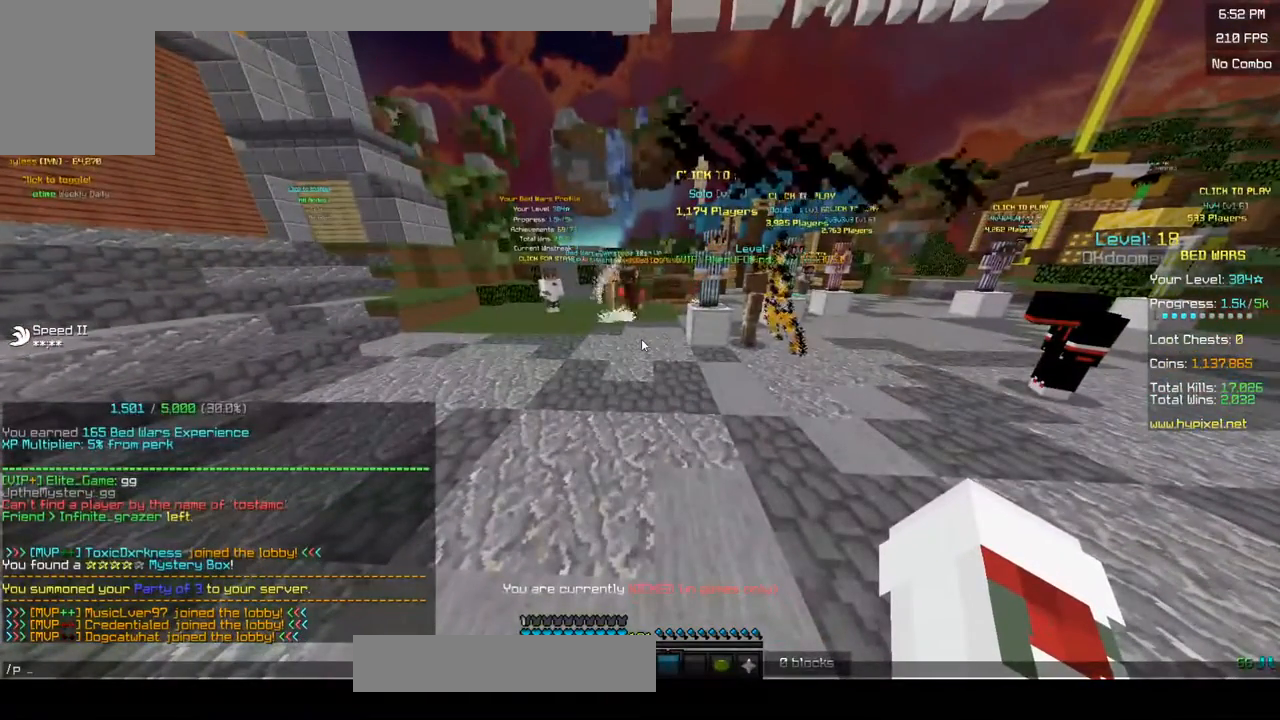
{"keys": [], "mouse": [], "events": []}
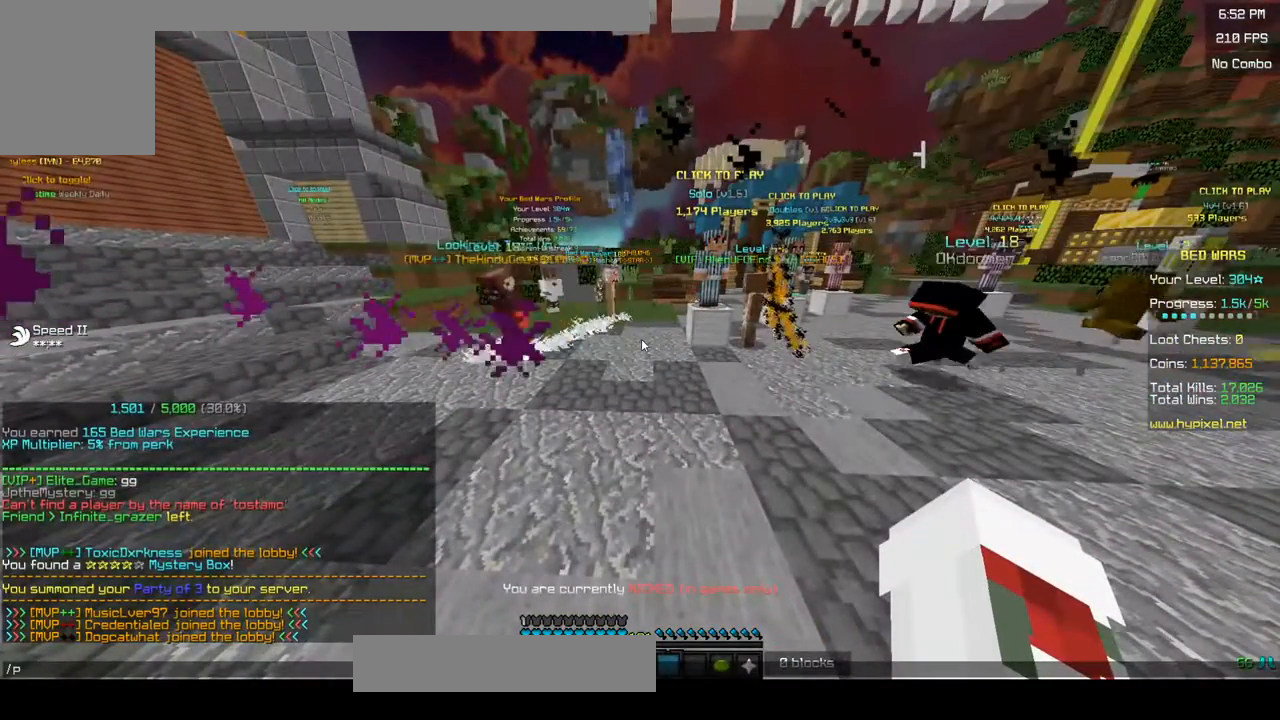
{"keys": [], "mouse": [], "events": []}
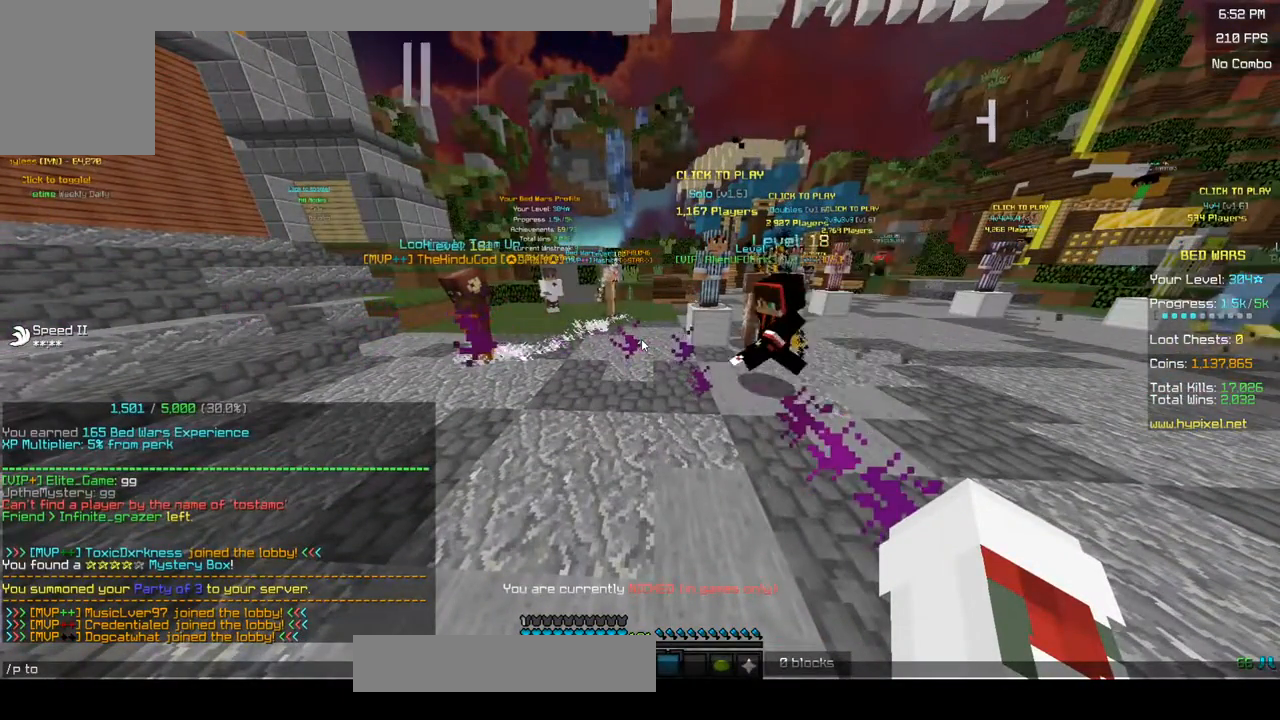
{"keys": [], "mouse": [], "events": []}